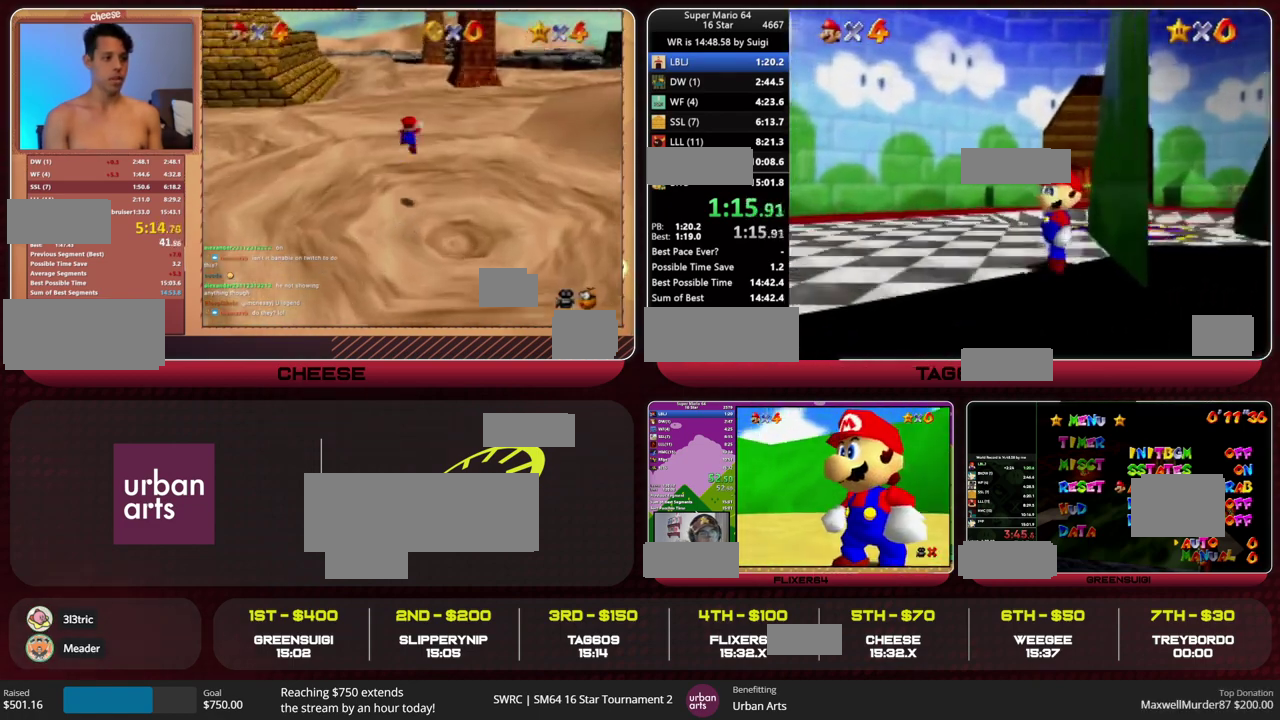
Gameplay with a controller (Nintendo layout); each line is a JSON object with the inputs held at the frame after it. "events" lists button and stick changes between this image and that frame as [ms after this image, input, new state], when the widget could be followed in between. This overlay highlights the sticks when they move; stick clicks (L3) are not distinguishable. Not read: L3 R3.
{"buttons": [], "left_stick": "right", "events": [[33, "C_RIGHT", "down"], [67, "R1", "up"], [100, "C_RIGHT", "up"], [167, "C_RIGHT", "down"], [233, "C_RIGHT", "up"], [233, "left_stick", "down-right"], [367, "left_stick", "right"], [400, "C_RIGHT", "down"], [467, "C_RIGHT", "up"]]}
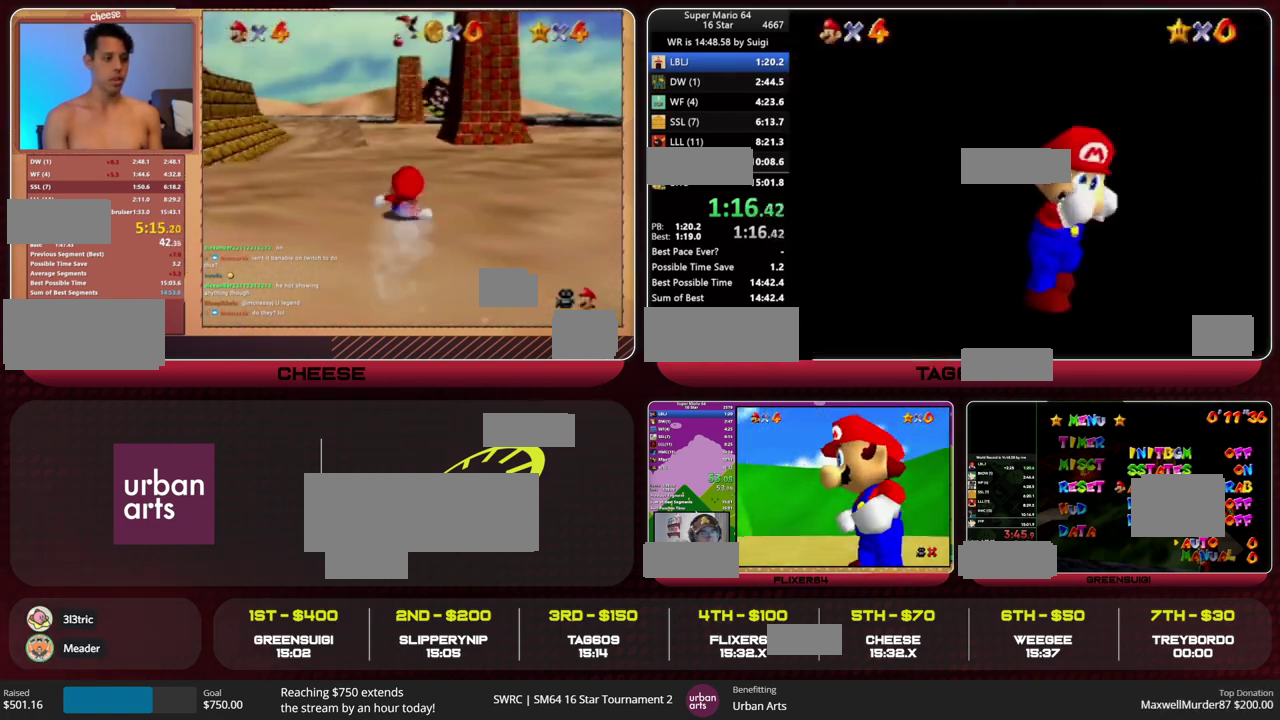
{"buttons": [], "left_stick": "down"}
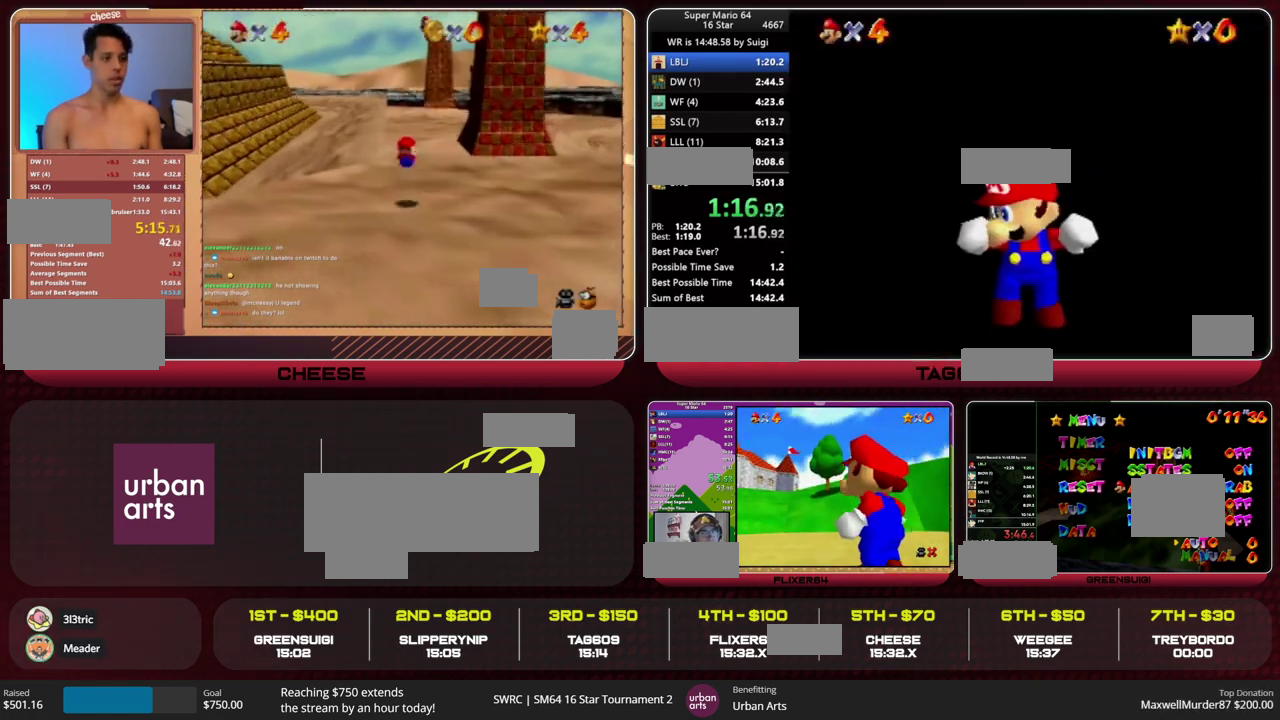
{"buttons": [], "left_stick": "down"}
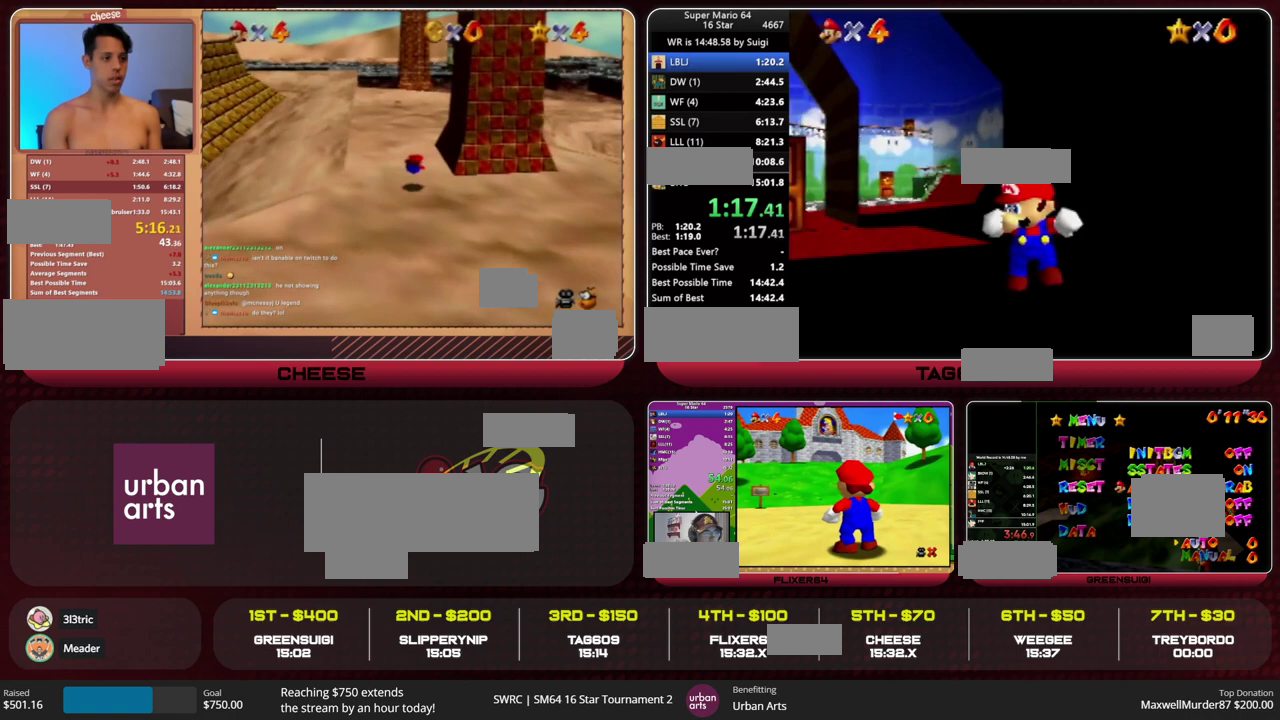
{"buttons": [], "left_stick": "down"}
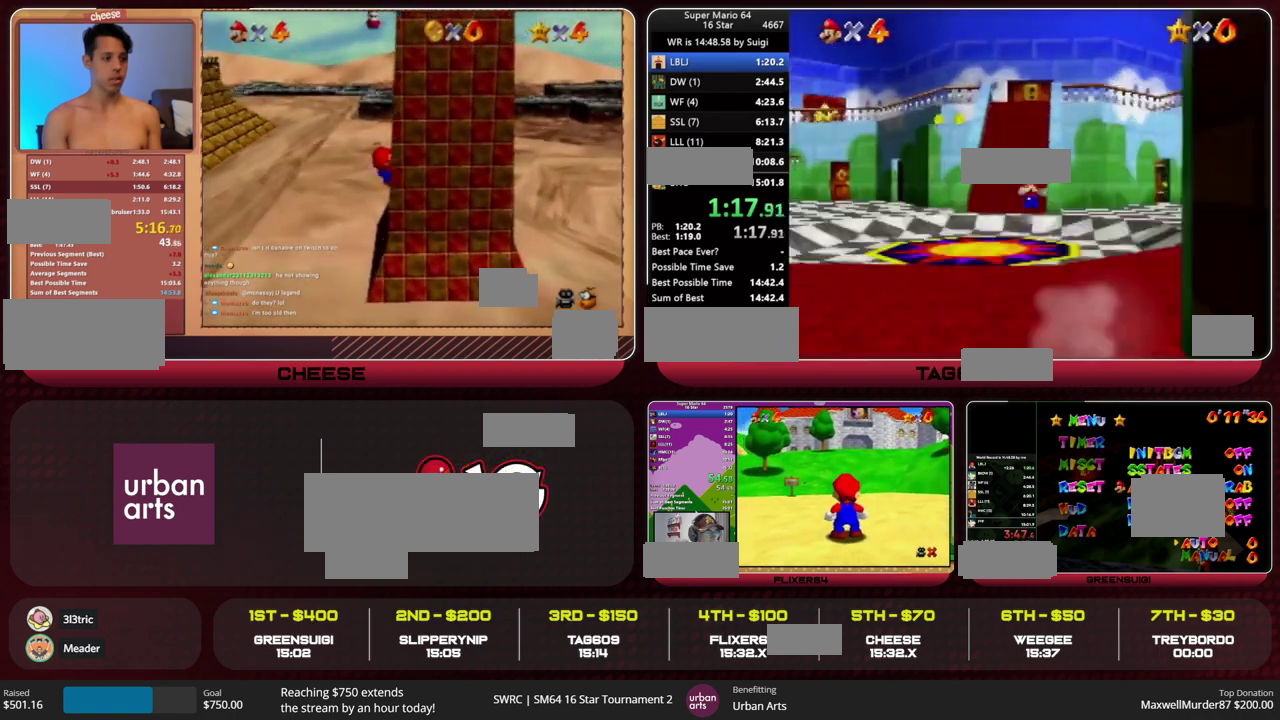
{"buttons": [], "left_stick": "down", "events": [[67, "A", "down"], [200, "A", "up"], [267, "A", "down"], [333, "A", "up"]]}
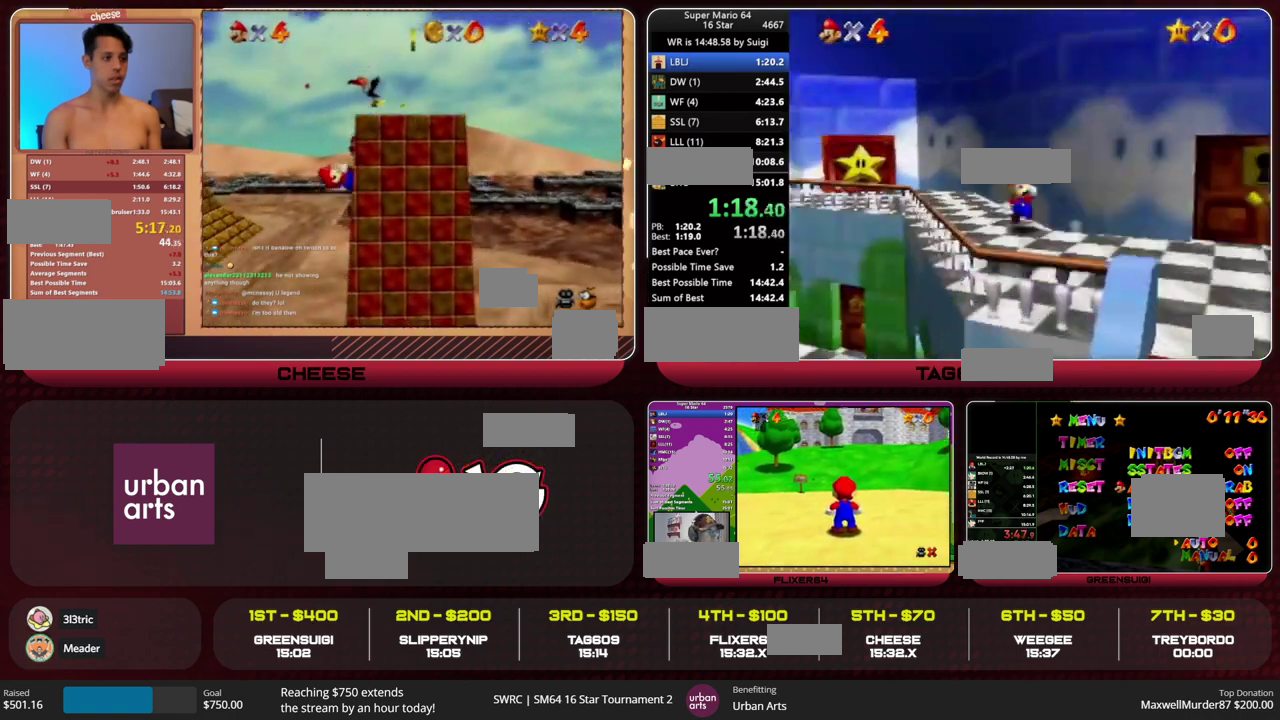
{"buttons": [], "left_stick": "down", "events": [[200, "left_stick", "down-right"], [300, "left_stick", "down"]]}
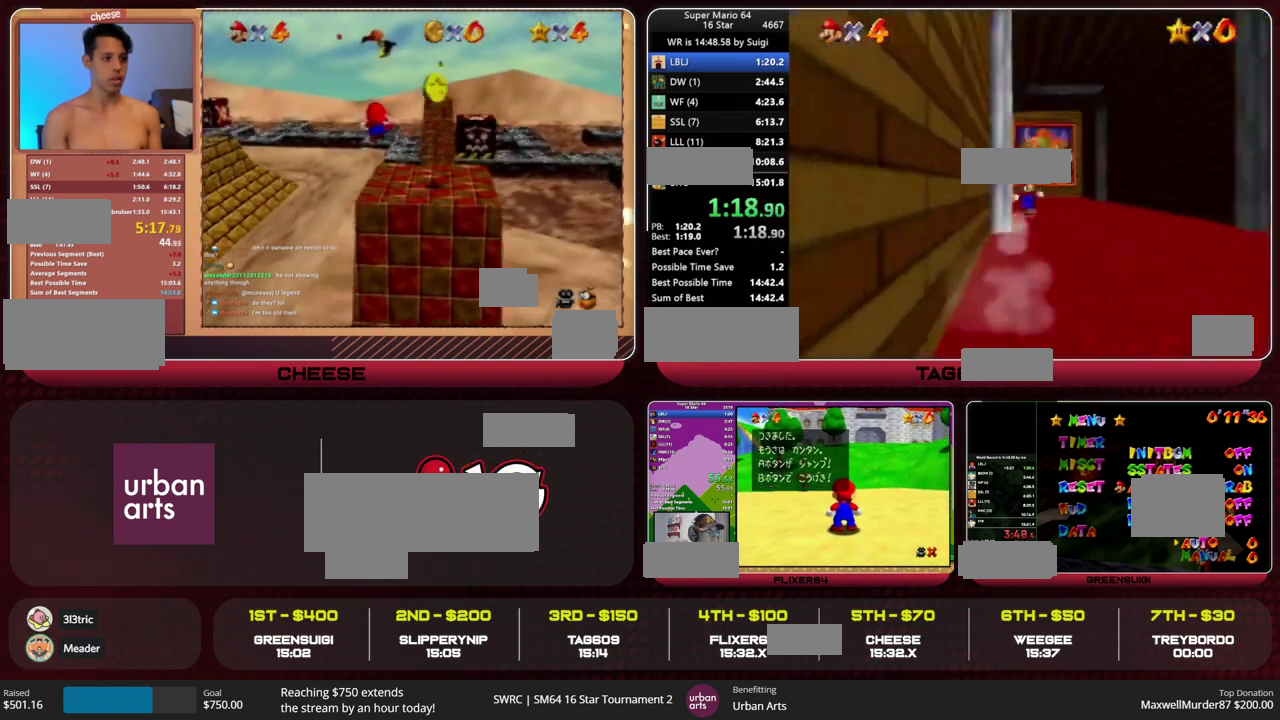
{"buttons": [], "left_stick": "left", "events": [[167, "left_stick", "center"], [467, "left_stick", "left"]]}
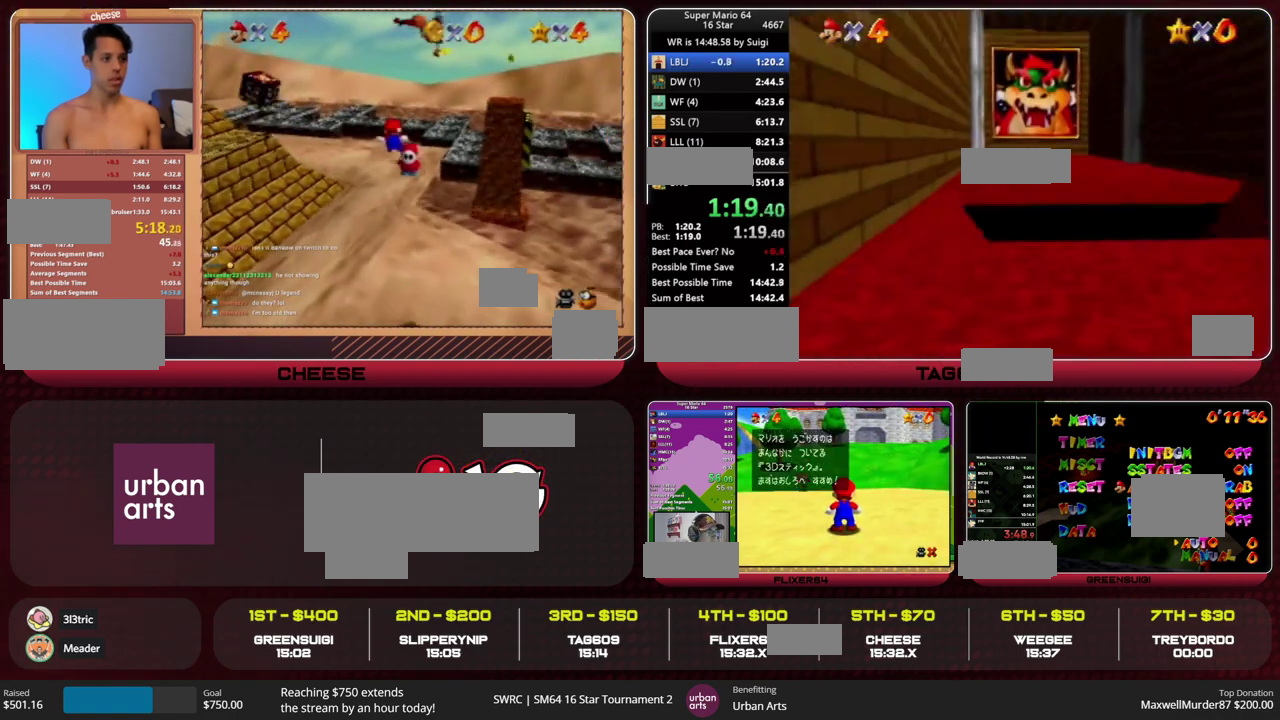
{"buttons": [], "left_stick": "up", "events": [[33, "left_stick", "center"], [400, "left_stick", "up"]]}
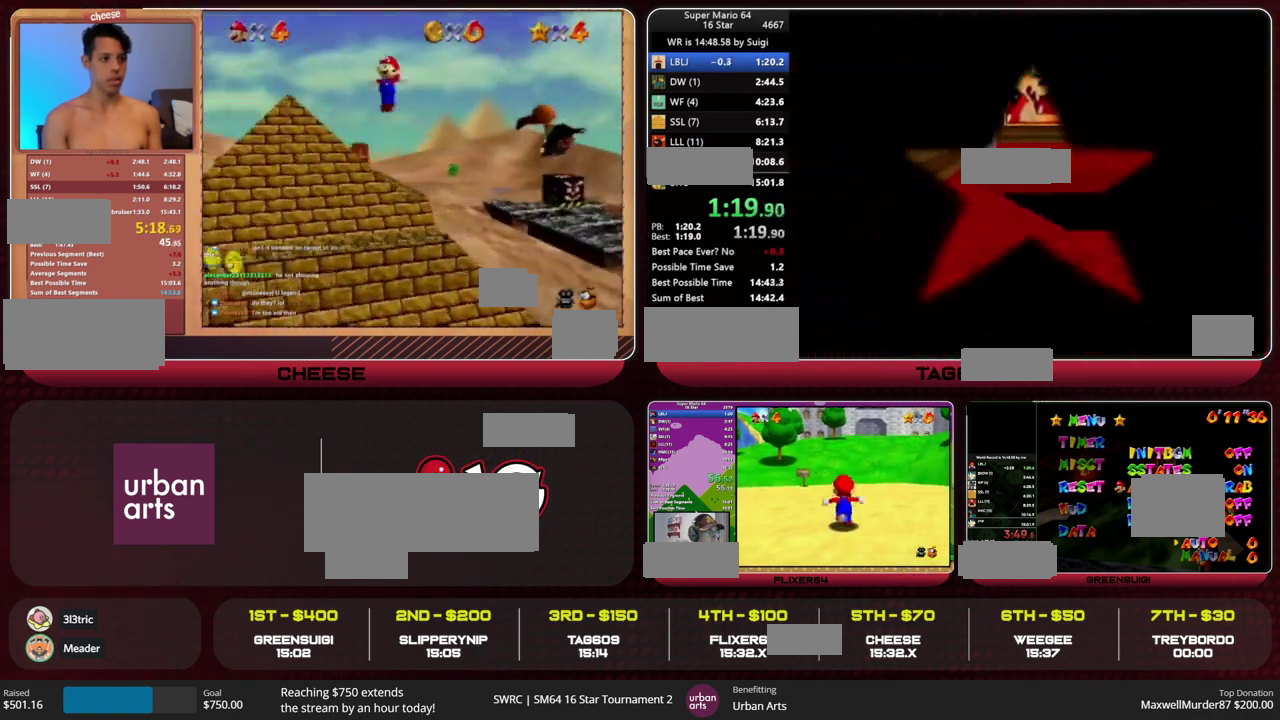
{"buttons": [], "left_stick": "up", "events": []}
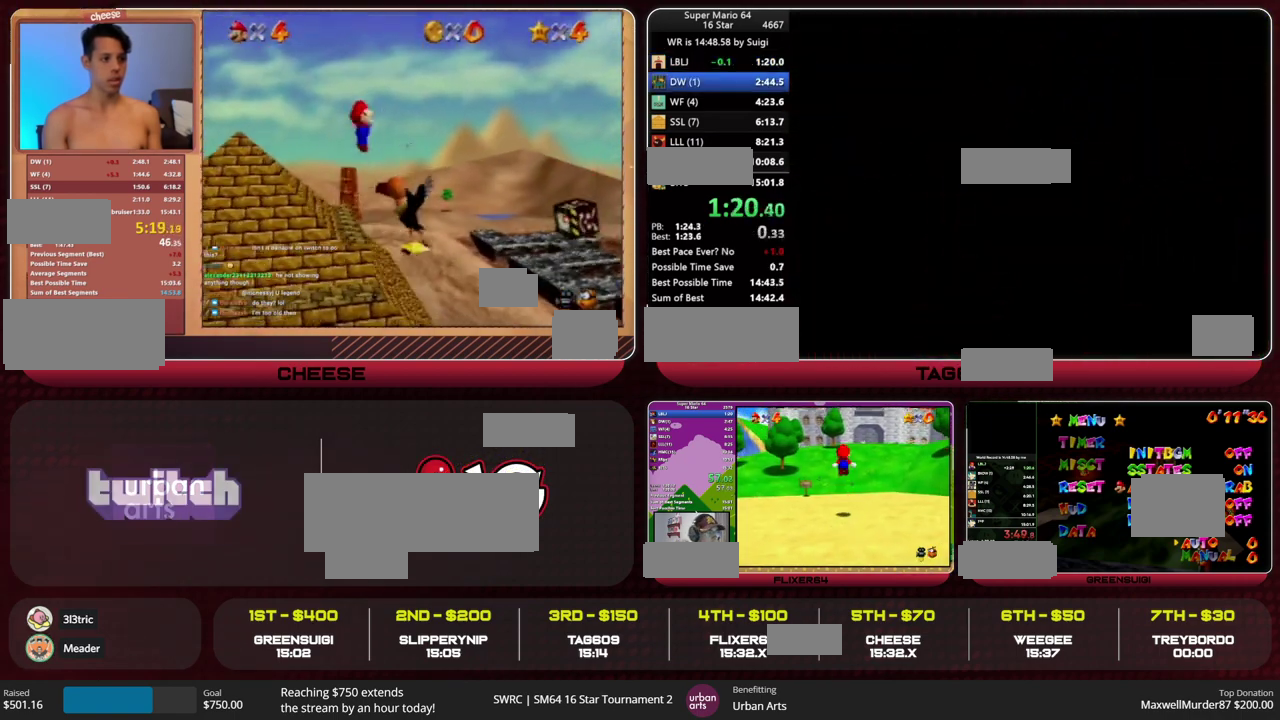
{"buttons": [], "left_stick": "up", "events": [[200, "C_LEFT", "down"], [267, "C_LEFT", "up"]]}
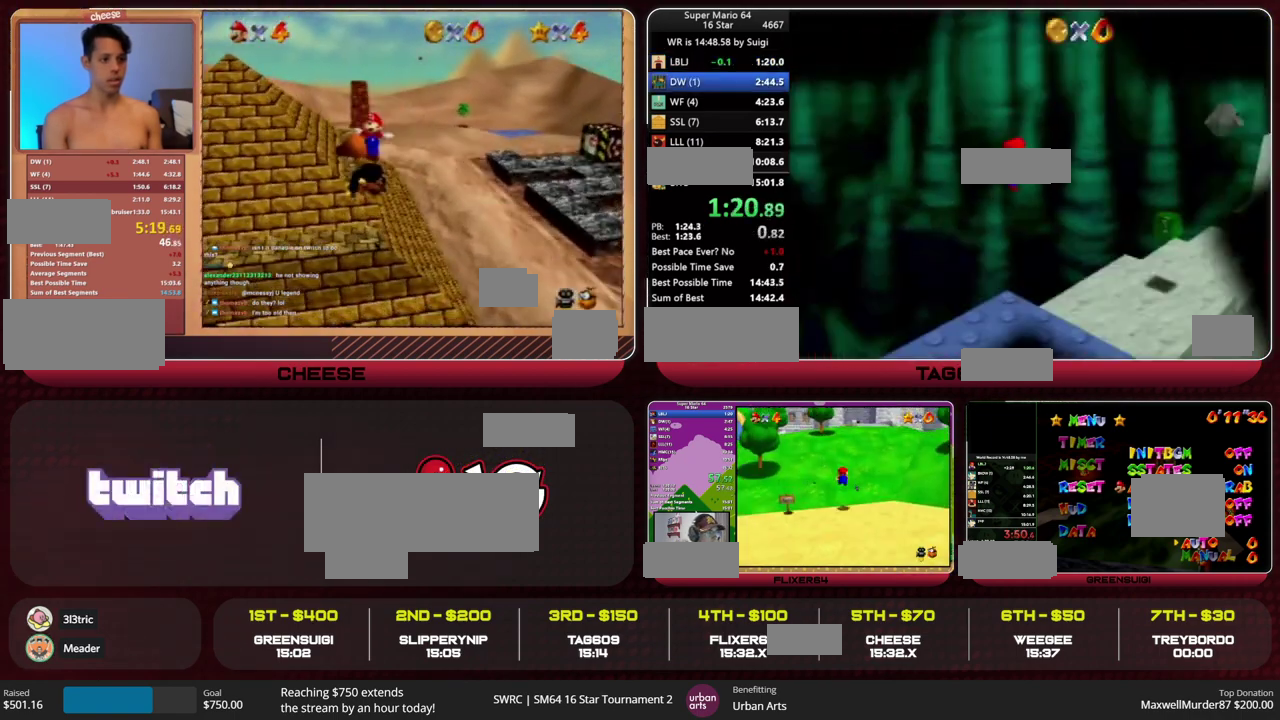
{"buttons": ["R1", "C_DOWN", "C_LEFT"], "left_stick": "up", "events": [[300, "C_DOWN", "down"], [300, "C_LEFT", "down"], [300, "R1", "down"]]}
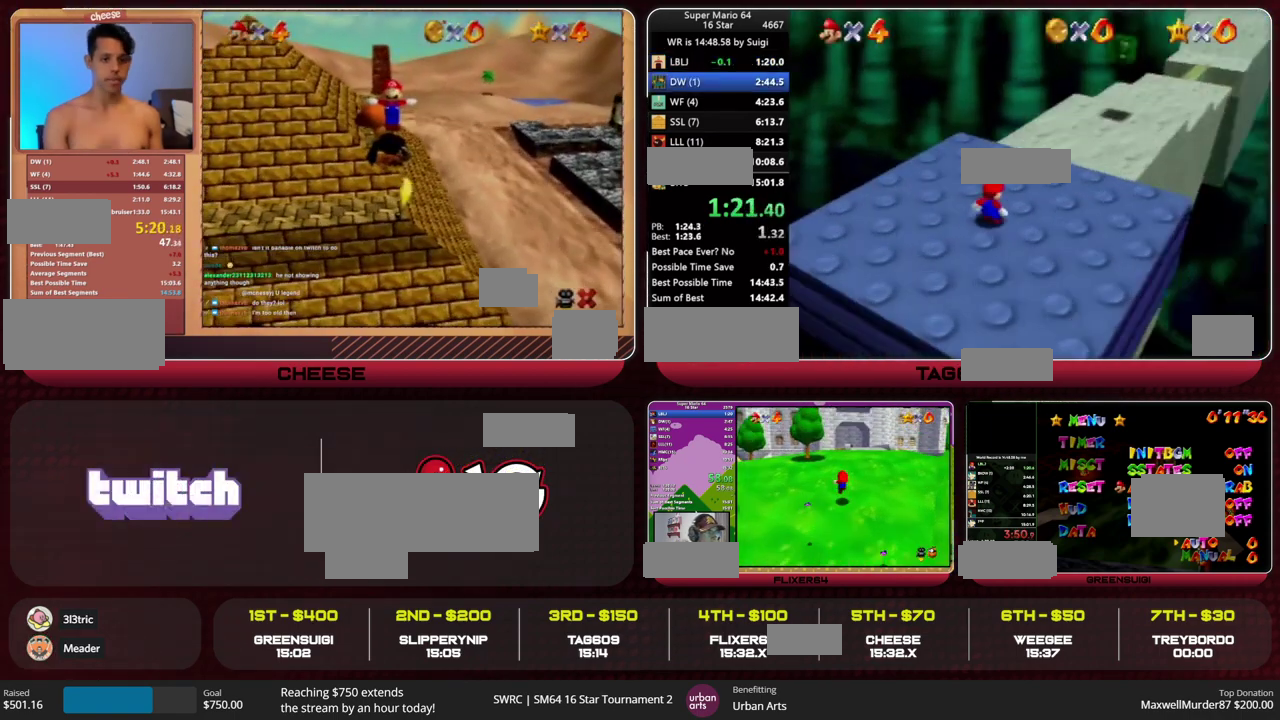
{"buttons": [], "left_stick": "up", "events": [[33, "C_DOWN", "up"], [33, "C_LEFT", "up"], [33, "R1", "up"]]}
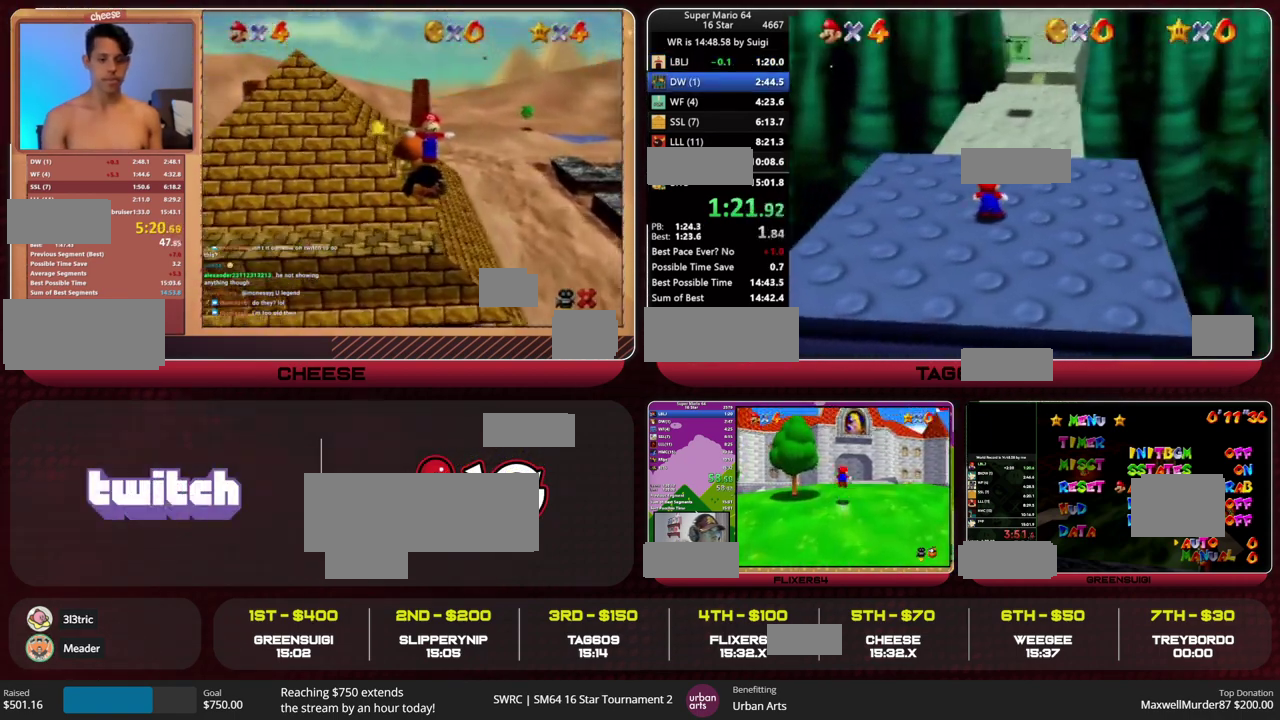
{"buttons": [], "left_stick": "up", "events": [[300, "A", "down"], [300, "B", "down"], [400, "A", "up"], [400, "B", "up"]]}
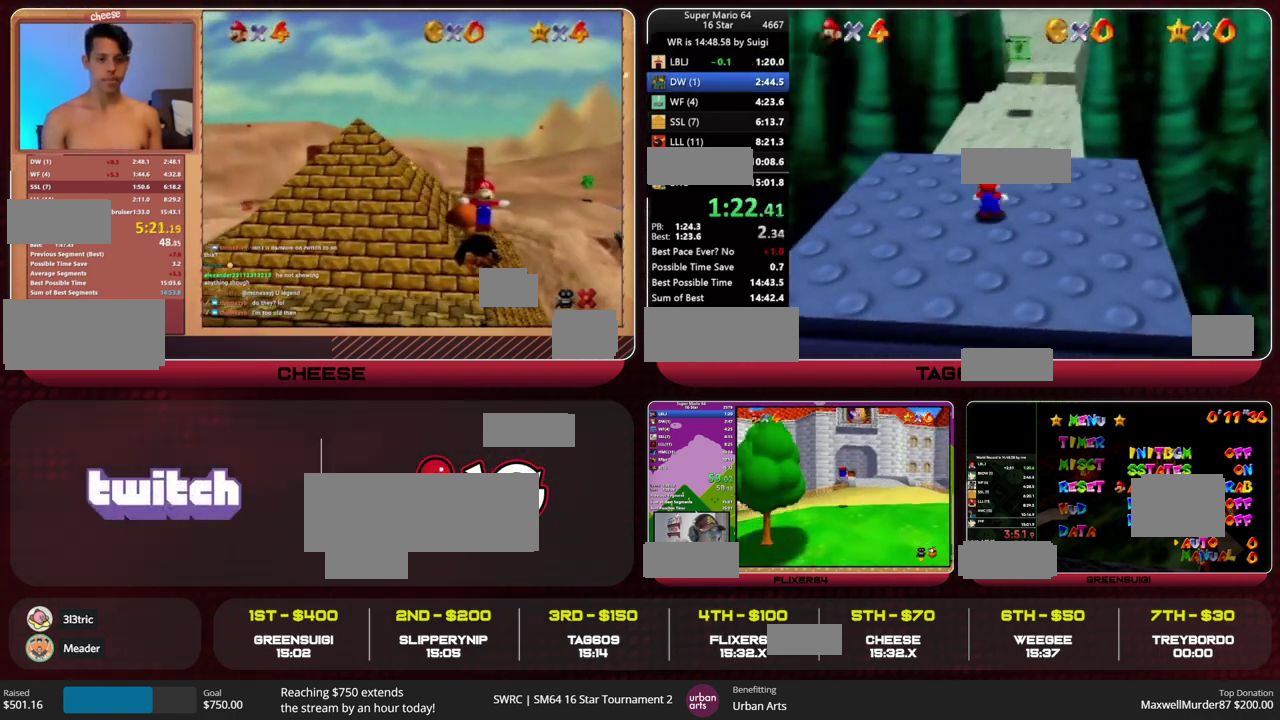
{"buttons": ["Z"], "left_stick": "up", "events": [[100, "Z", "down"], [133, "A", "down"], [233, "A", "up"]]}
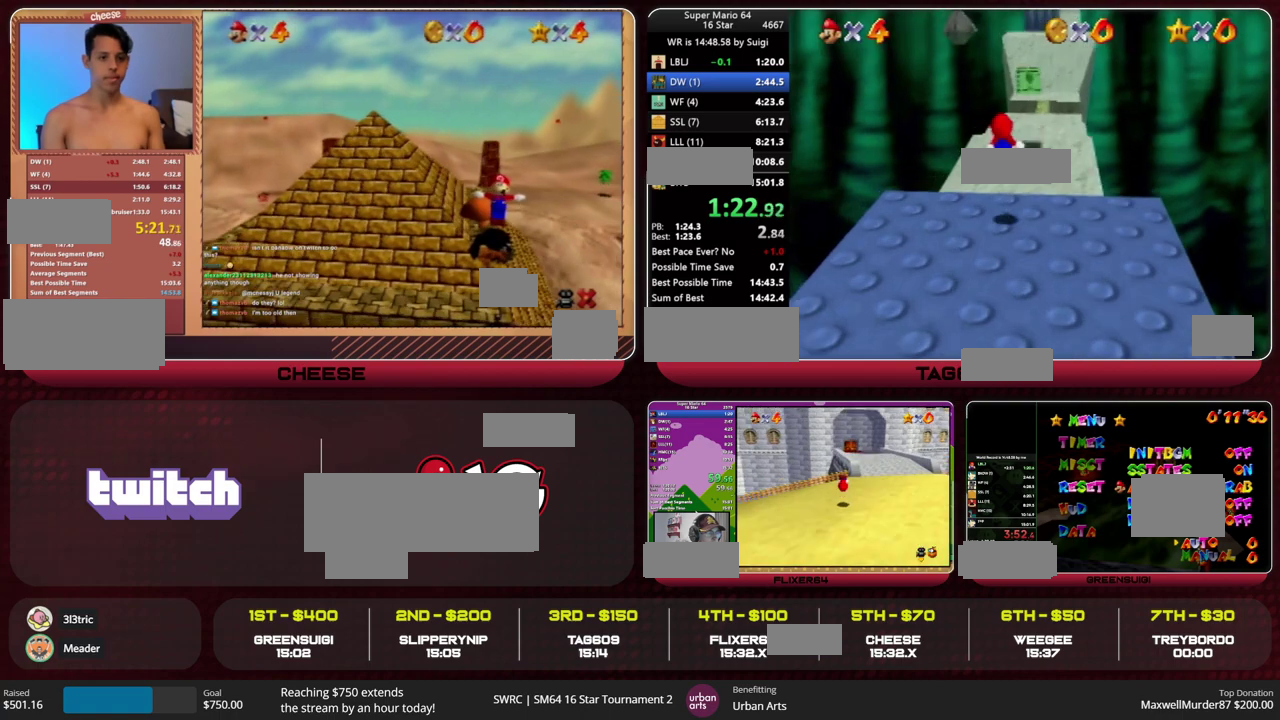
{"buttons": ["Z"], "left_stick": "up", "events": []}
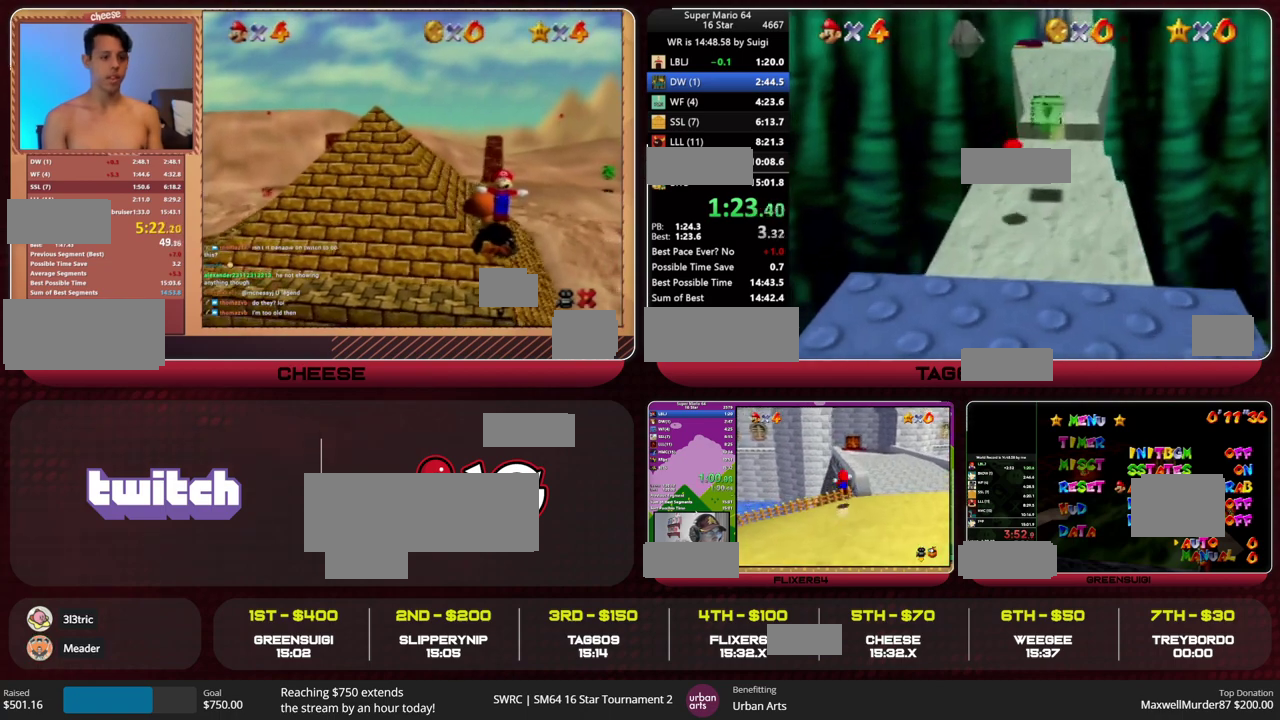
{"buttons": ["R1", "Z"], "left_stick": "up", "events": [[167, "A", "down"], [300, "A", "up"], [500, "R1", "down"]]}
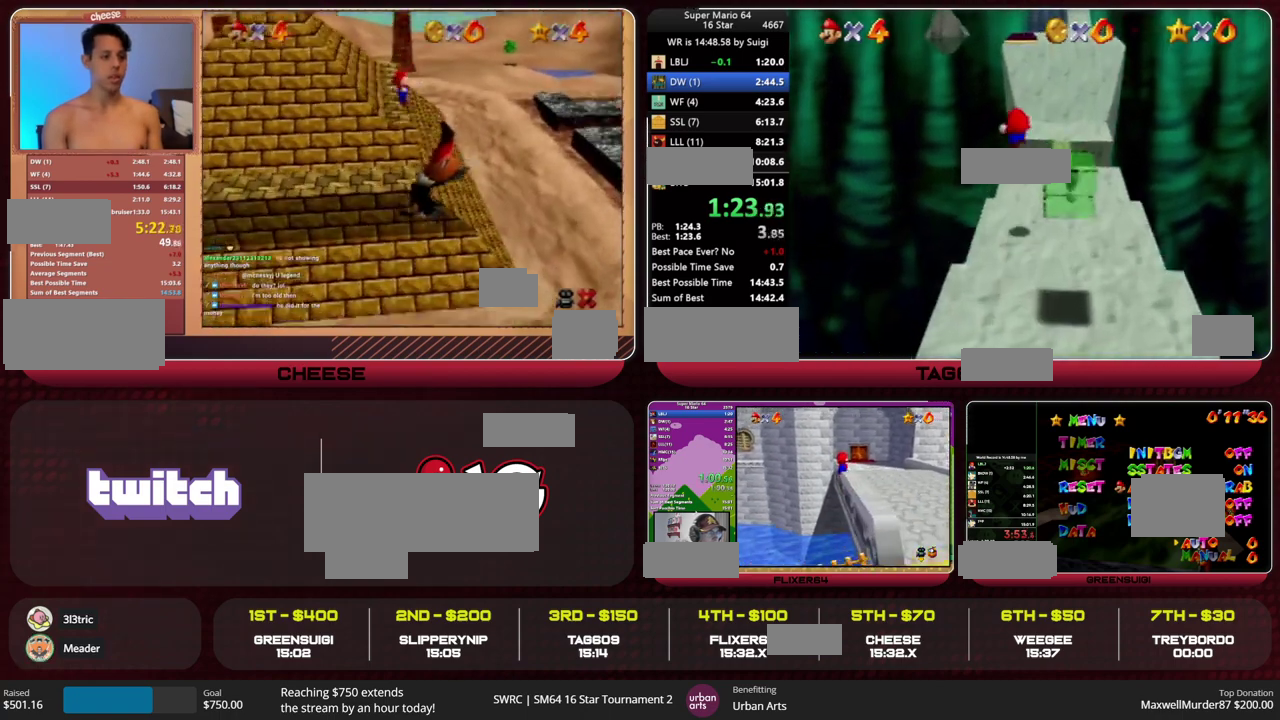
{"buttons": ["Z"], "left_stick": "up", "events": [[33, "C_LEFT", "down"], [100, "C_LEFT", "up"], [100, "R1", "up"]]}
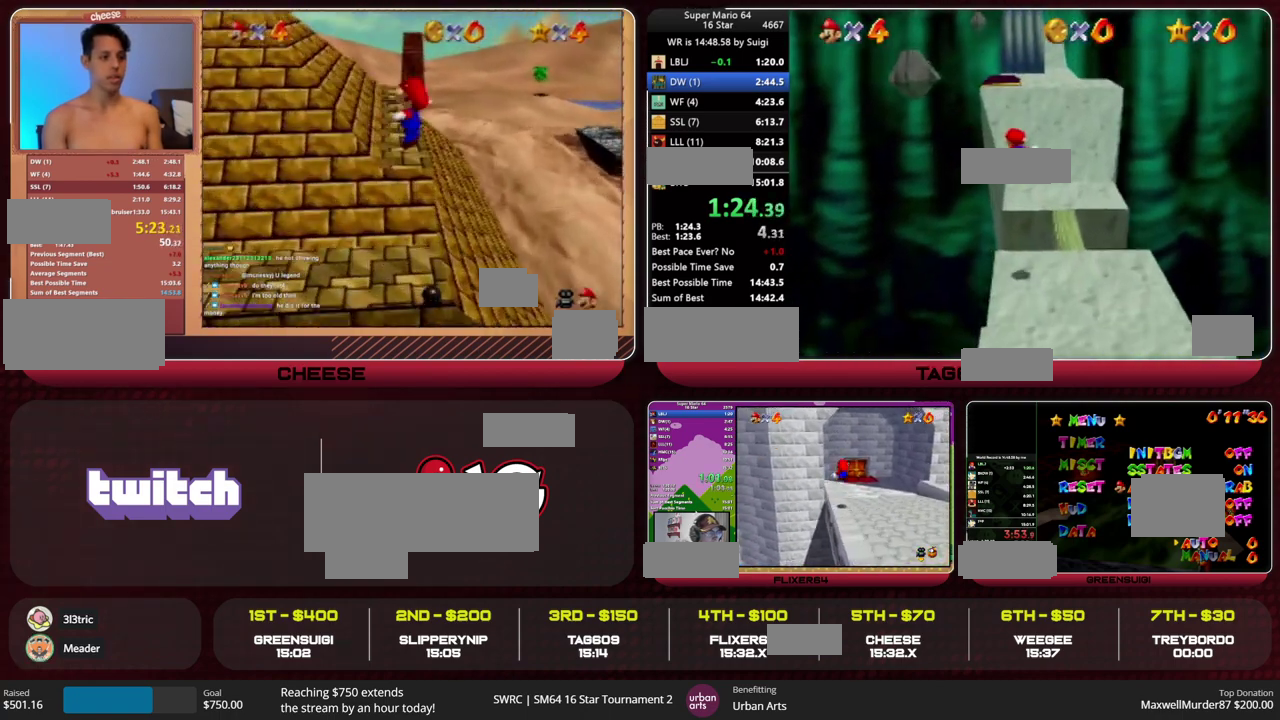
{"buttons": ["A", "Z"], "left_stick": "up", "events": [[400, "A", "down"]]}
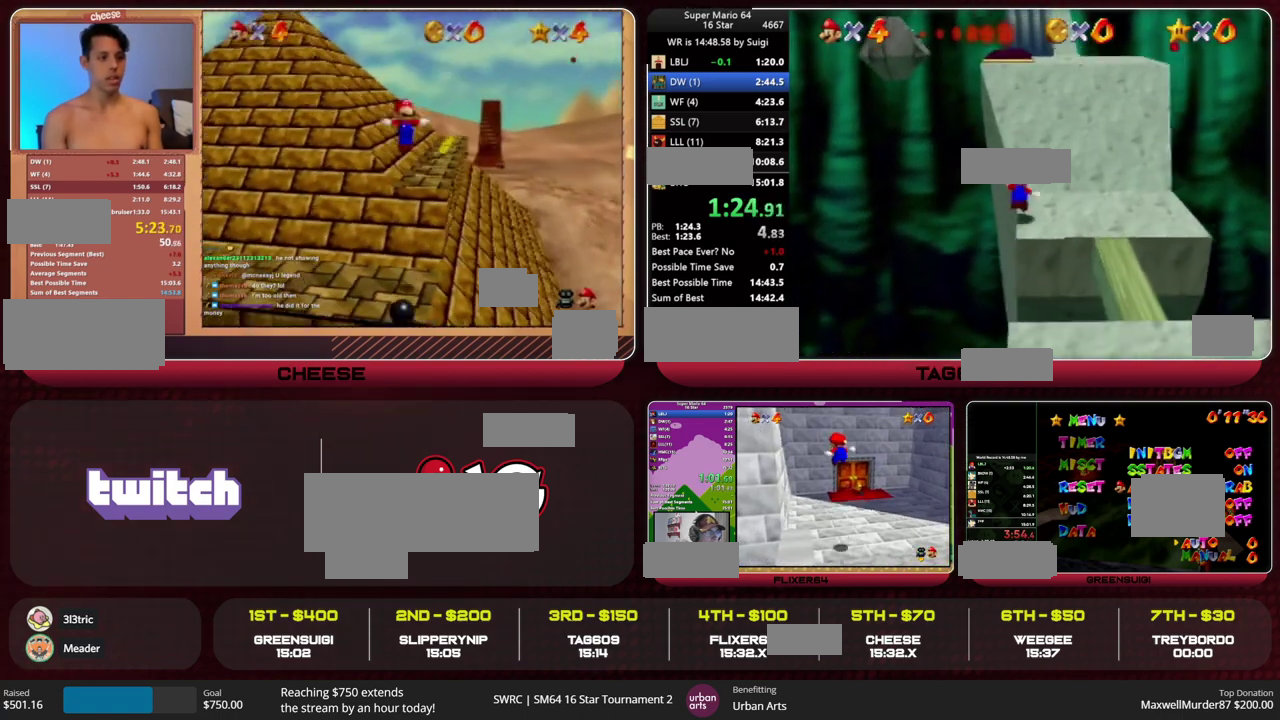
{"buttons": [], "left_stick": "up", "events": [[33, "A", "up"], [100, "left_stick", "up-left"], [200, "Z", "up"], [400, "left_stick", "up"]]}
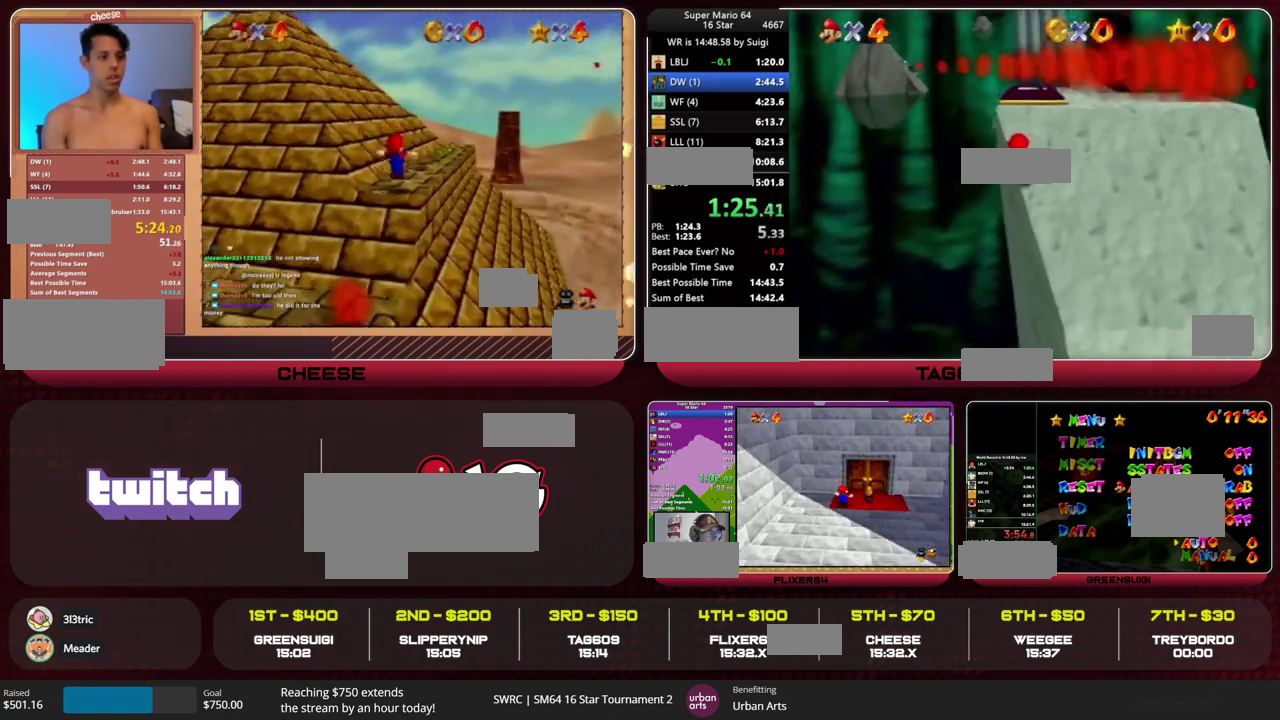
{"buttons": [], "left_stick": "down-right", "events": [[300, "left_stick", "right"], [467, "left_stick", "down-right"]]}
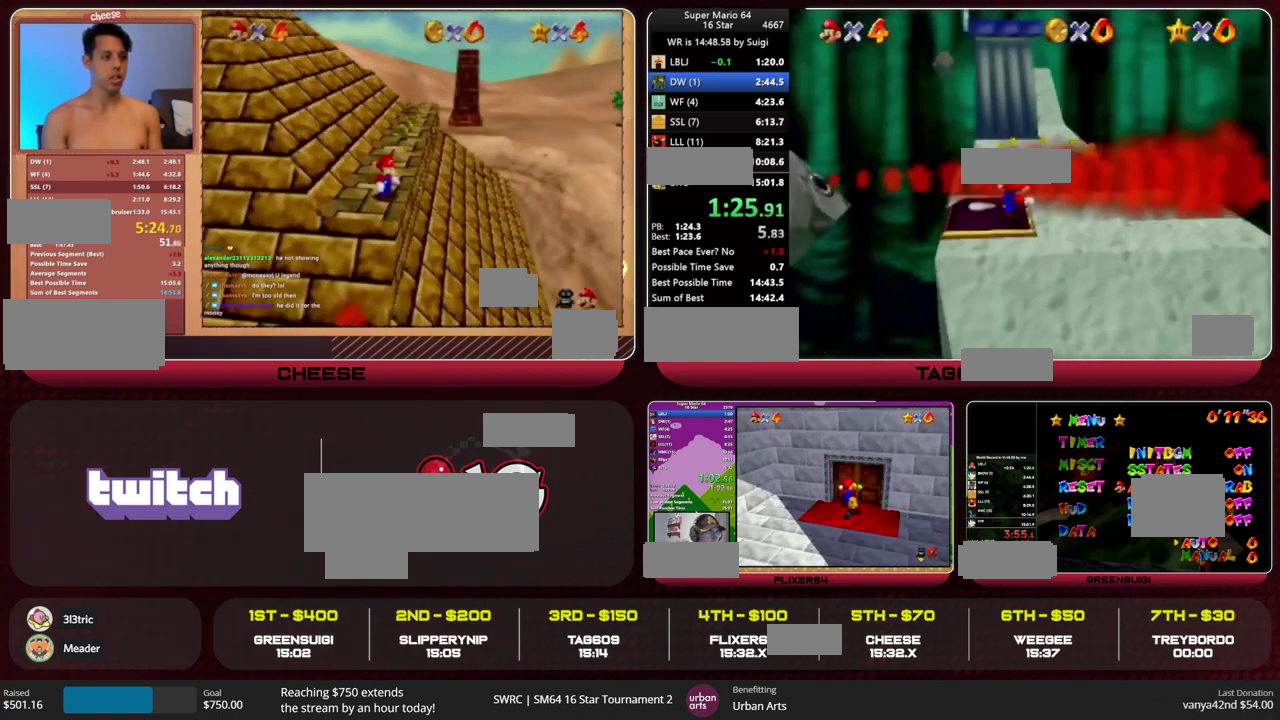
{"buttons": [], "left_stick": "down", "events": [[100, "left_stick", "down"], [233, "B", "down"], [300, "B", "up"]]}
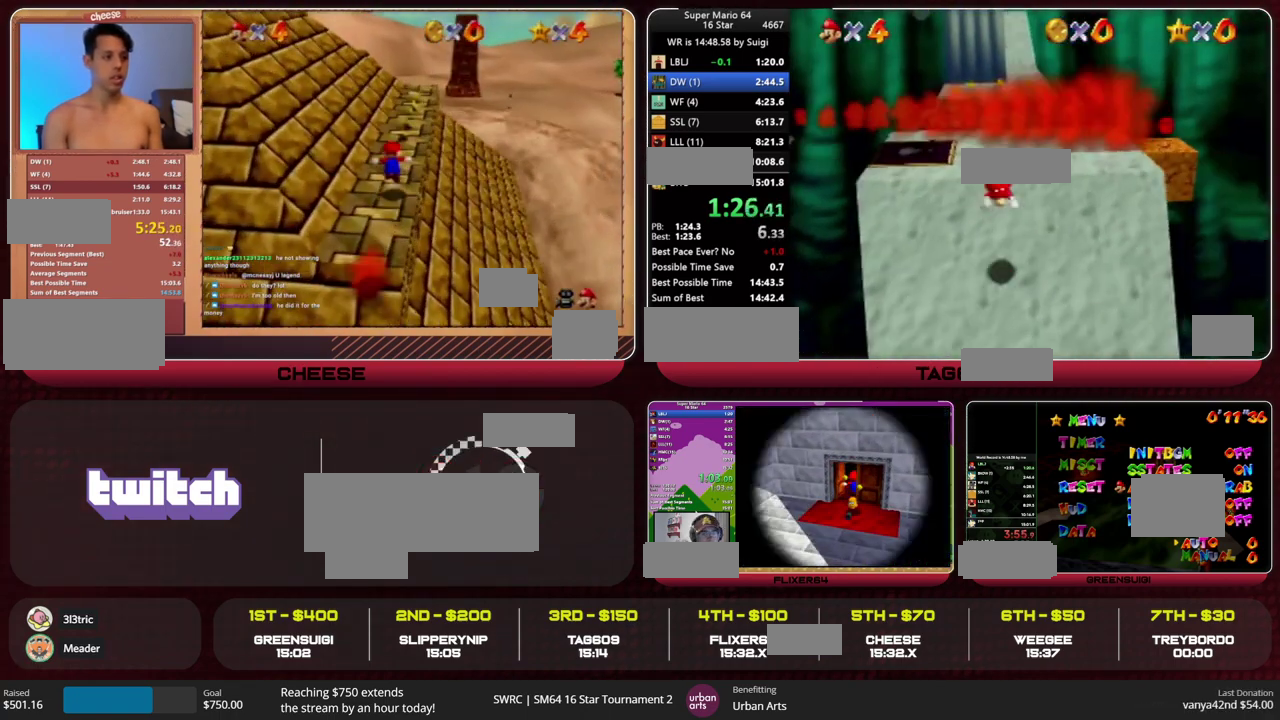
{"buttons": ["A", "B"], "left_stick": "down-right", "events": [[367, "left_stick", "down-right"], [467, "B", "down"], [500, "A", "down"]]}